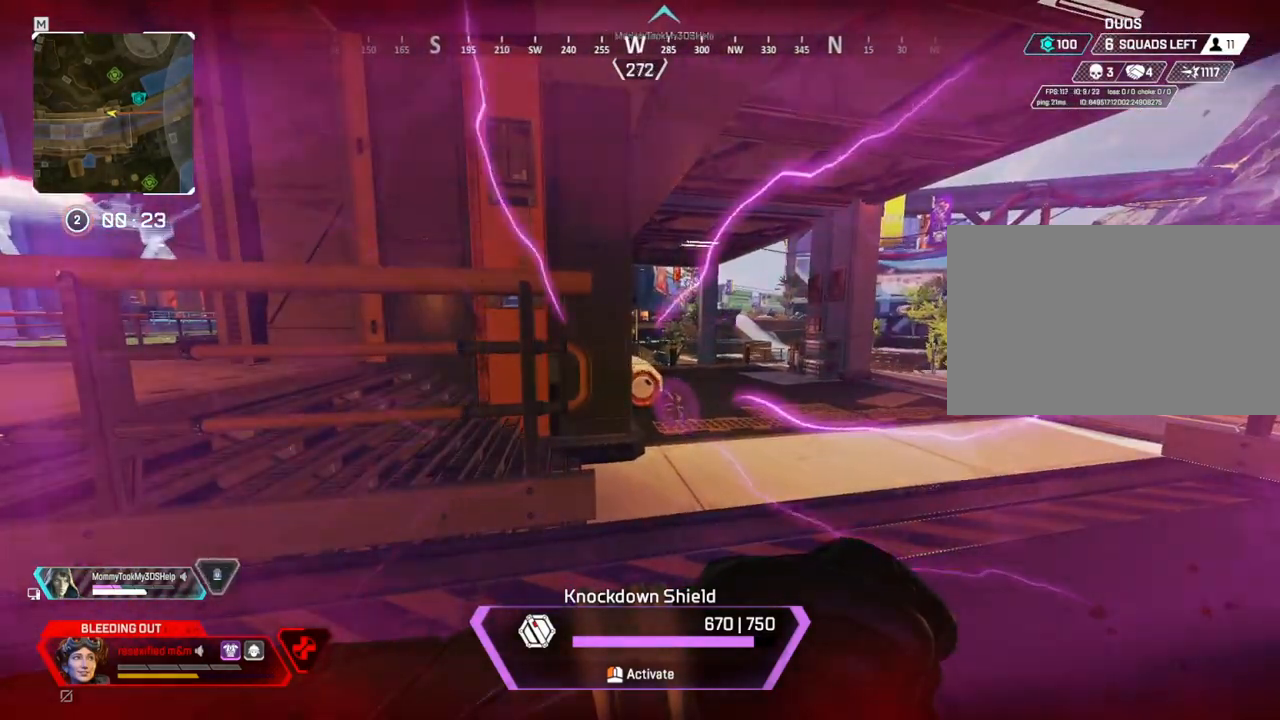
Gameplay with keyboard and mouse; each line is a JSON object with the keys and mouse buttons held at the frame after it. "events" lists presses ("down") and releases ("up") of "1", "2", "3", "4", "5", "a", "alt", "c", "caps_lock", "ctrl", "d", "e", "f", "g", "q", "r", "s", "shift", "space", "t", "tab", "v", "w", "x", "z", "mouse_left", "mouse_wheel" and "mouse_right" between this image and that frame as [ms after this image, input, new state], when the widget could be followed in between. "mouse_left", "mouse_wheel", "mouse_right" = the "left", "wheel", "right" buttons of the "mouse" list. No other keys are recorded. "wheel" means that the mouse wheel is clicked or scrolled. Not read: mouse_move.
{"keys": ["d", "shift"], "mouse": ["left"], "events": [[184, "a", "down"], [367, "a", "up"], [417, "d", "down"]]}
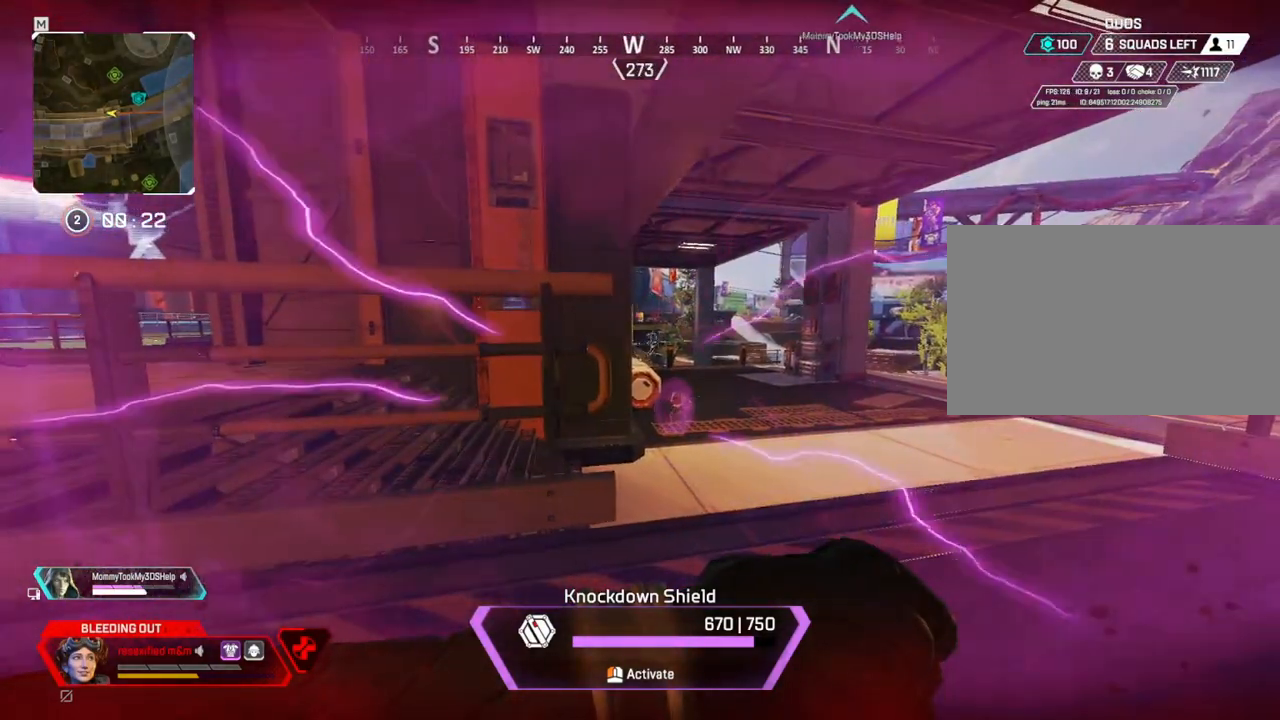
{"keys": ["d", "shift"], "mouse": ["left"], "events": []}
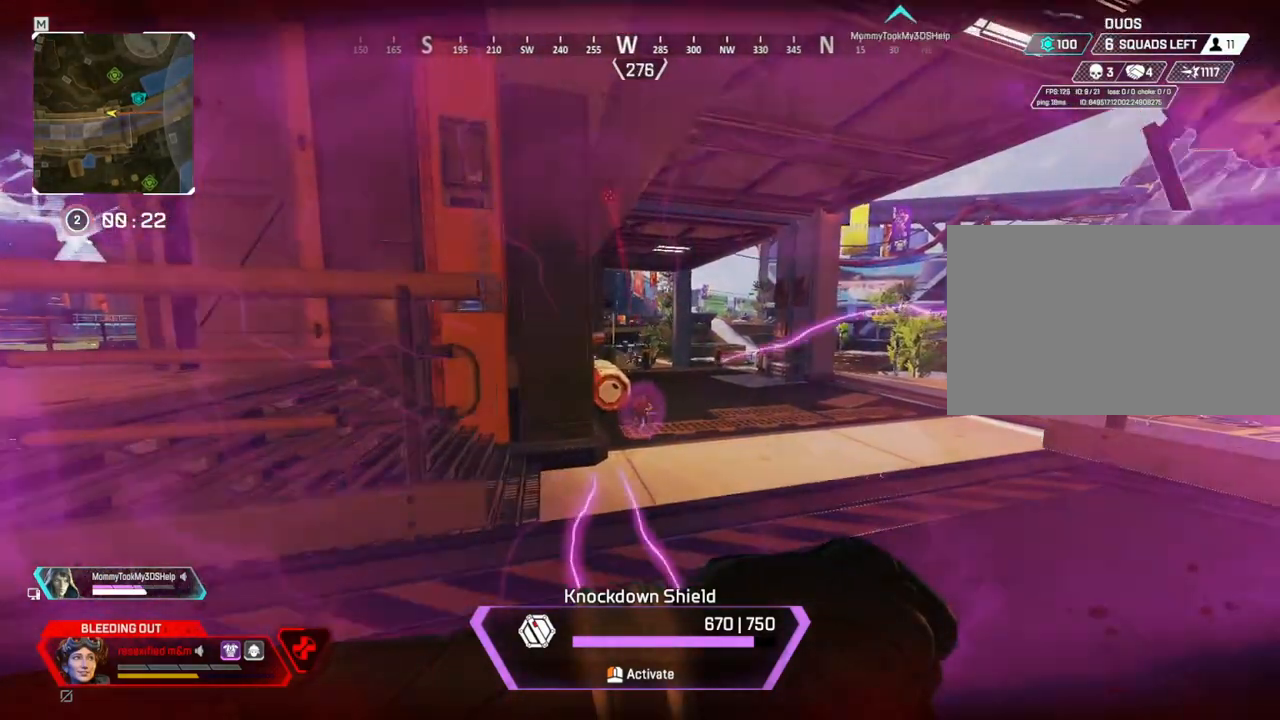
{"keys": ["d", "shift"], "mouse": ["left"], "events": [[217, "w", "down"], [350, "w", "up"]]}
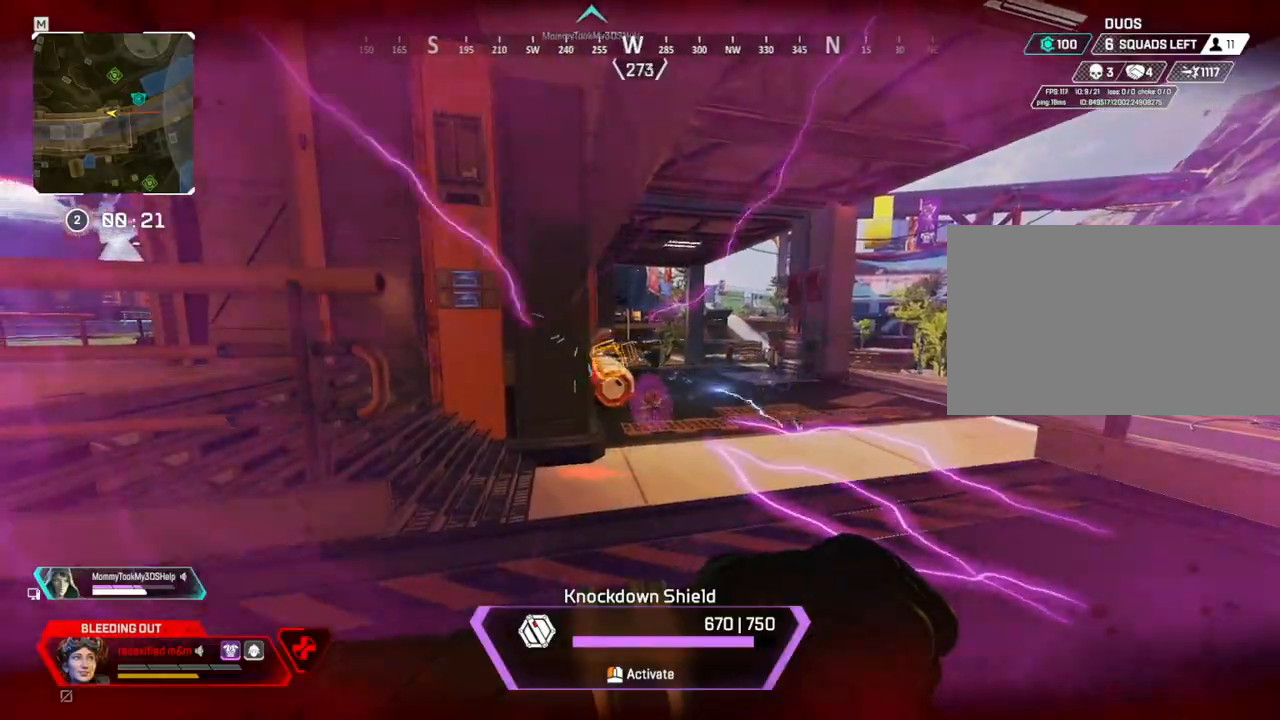
{"keys": ["a", "shift"], "mouse": ["left"], "events": [[134, "s", "down"], [217, "a", "down"], [267, "d", "up"], [367, "s", "up"]]}
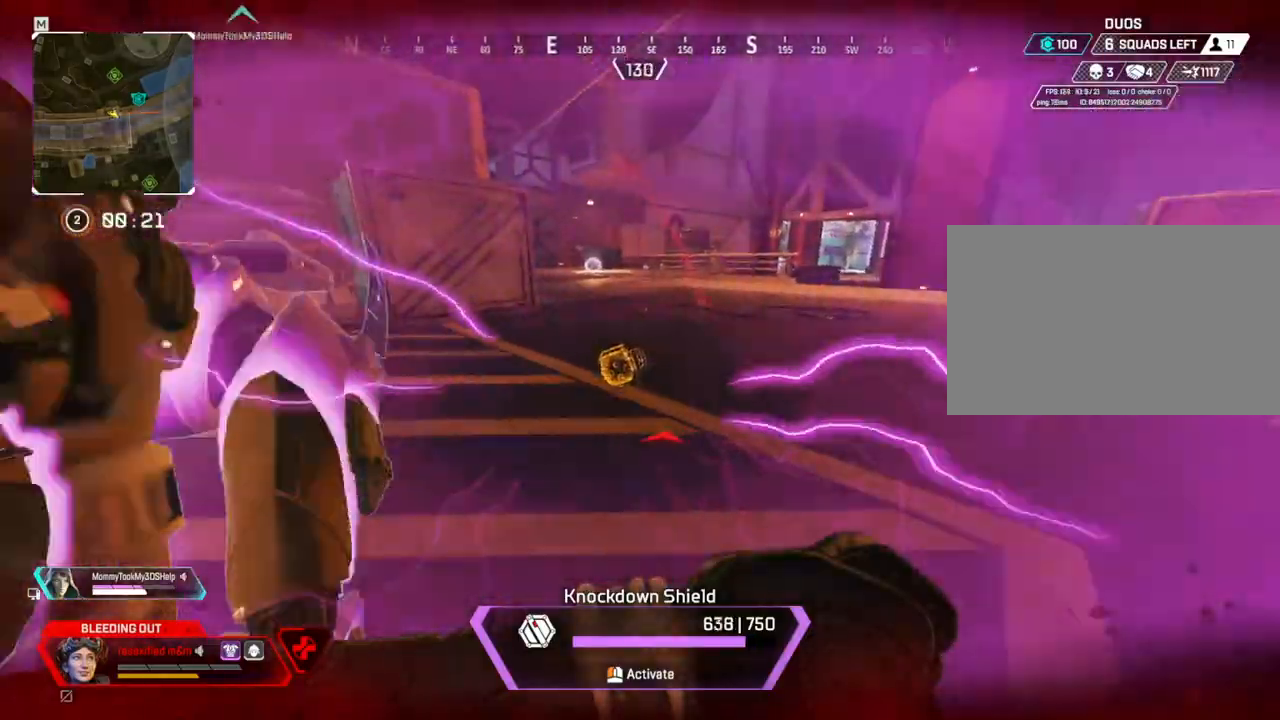
{"keys": ["a", "shift"], "mouse": ["left"], "events": []}
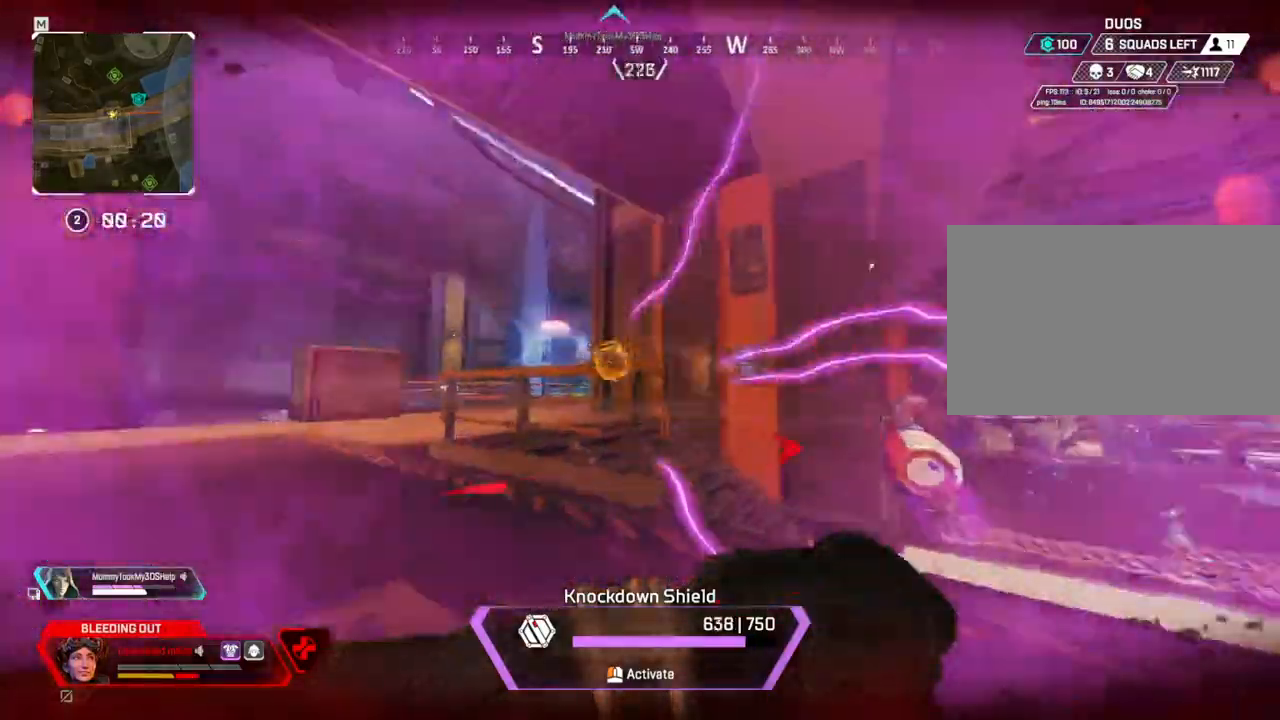
{"keys": ["d", "shift"], "mouse": ["left"], "events": [[167, "s", "down"], [234, "a", "up"], [250, "d", "down"], [400, "s", "up"]]}
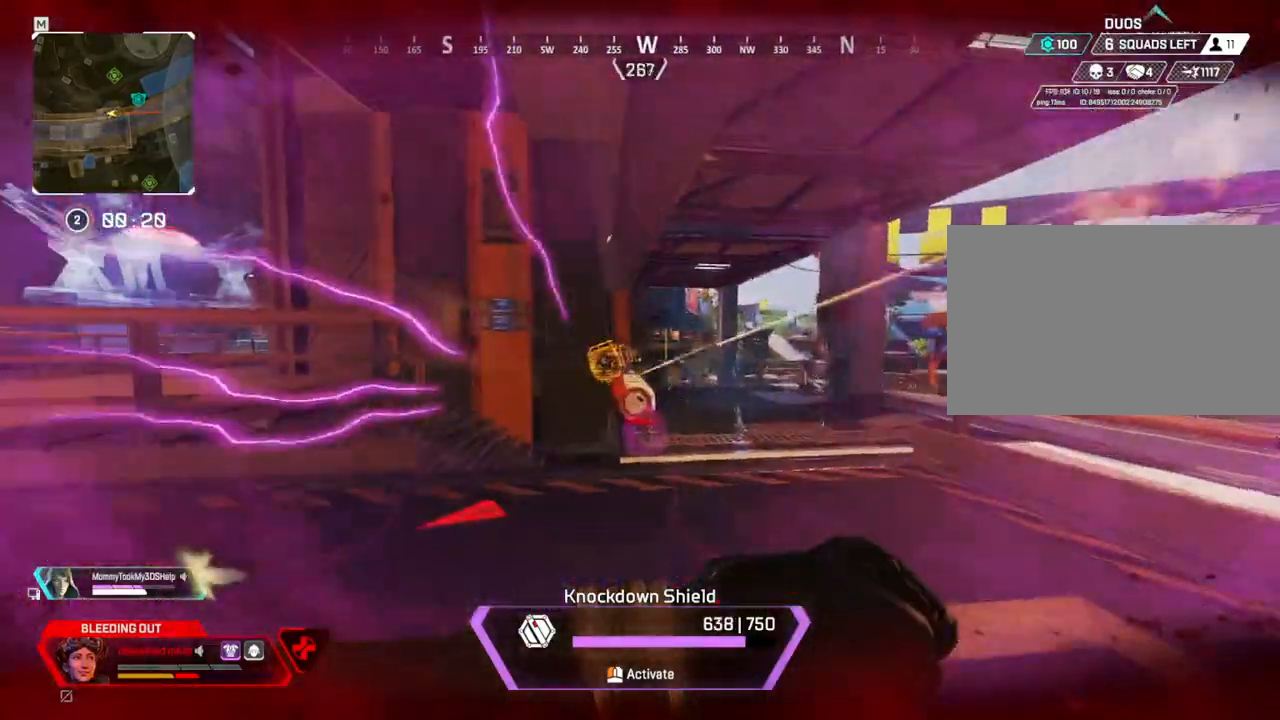
{"keys": ["d", "shift"], "mouse": ["left"], "events": []}
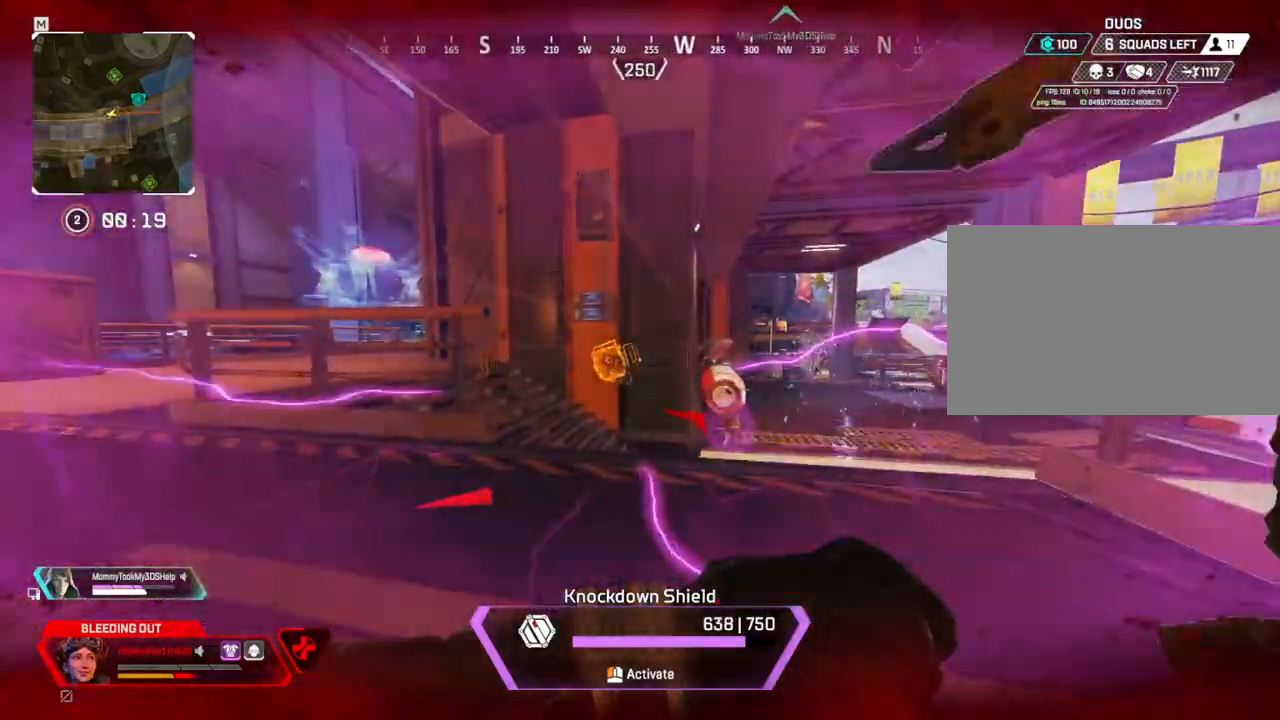
{"keys": ["d", "shift"], "mouse": ["left"], "events": []}
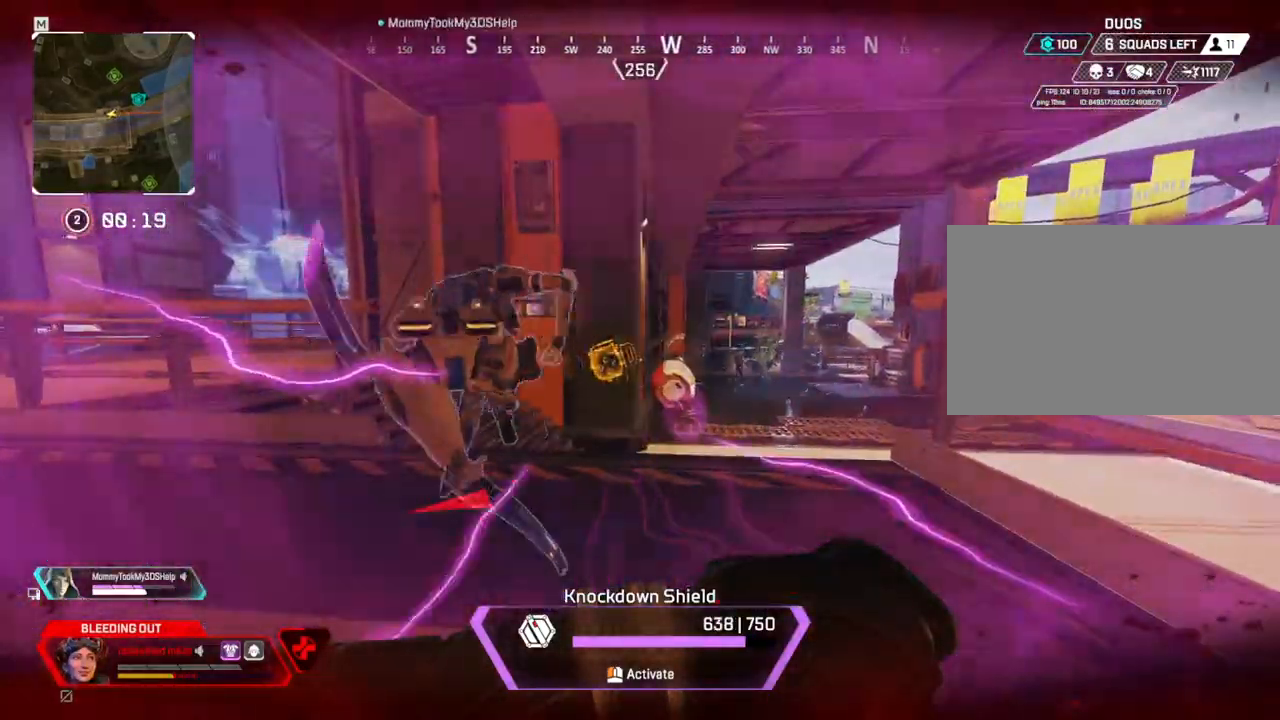
{"keys": ["shift", "w"], "mouse": ["left"], "events": [[100, "w", "down"], [200, "d", "up"]]}
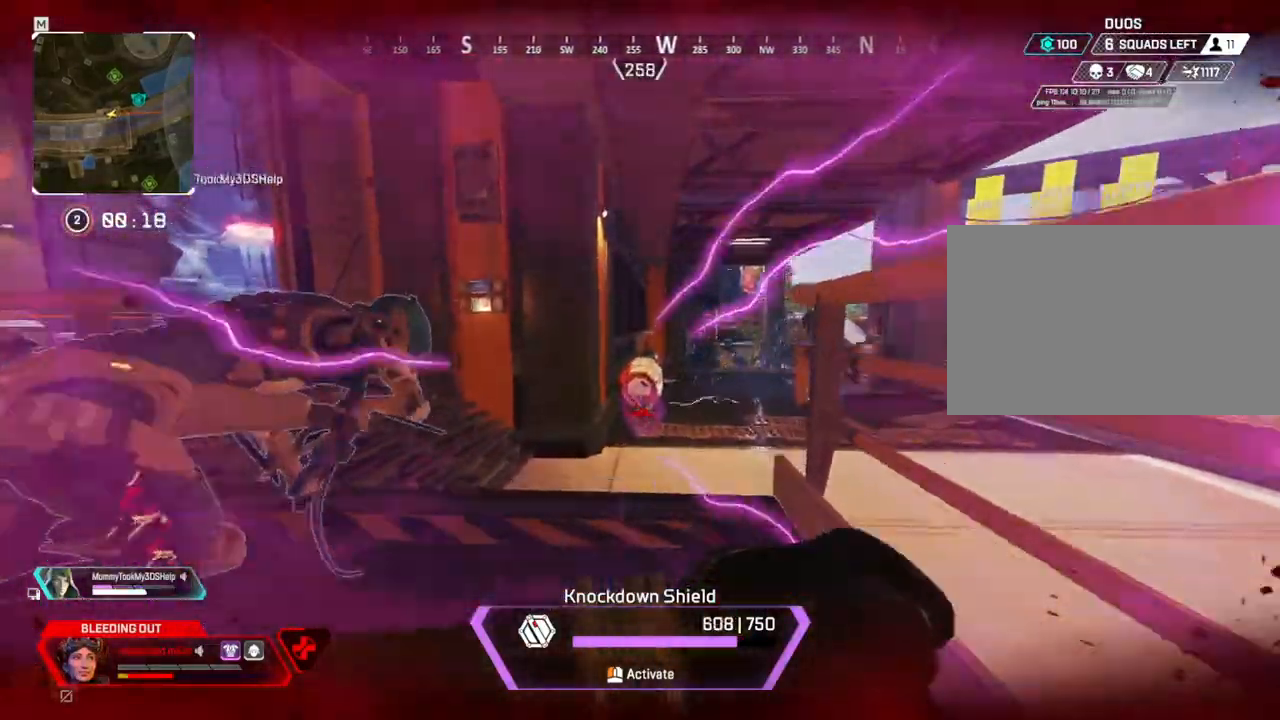
{"keys": ["shift", "w"], "mouse": ["left"], "events": []}
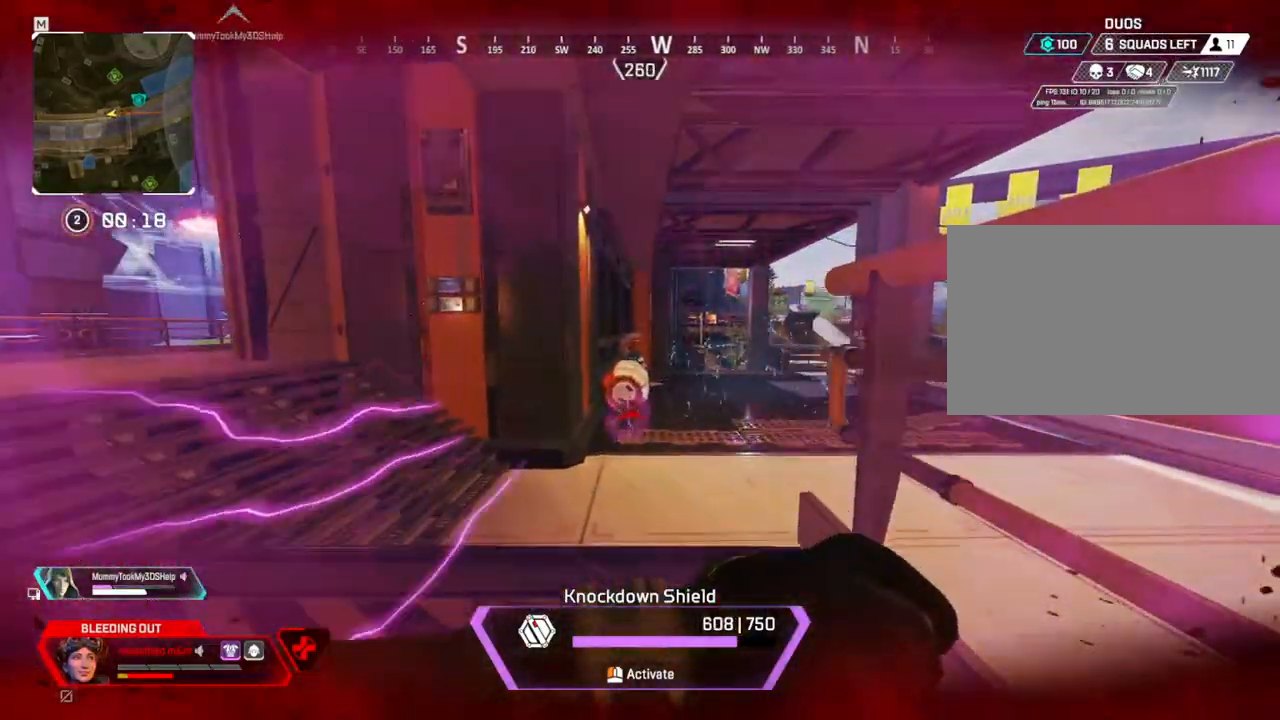
{"keys": ["a", "shift", "w"], "mouse": ["left"], "events": [[150, "a", "down"]]}
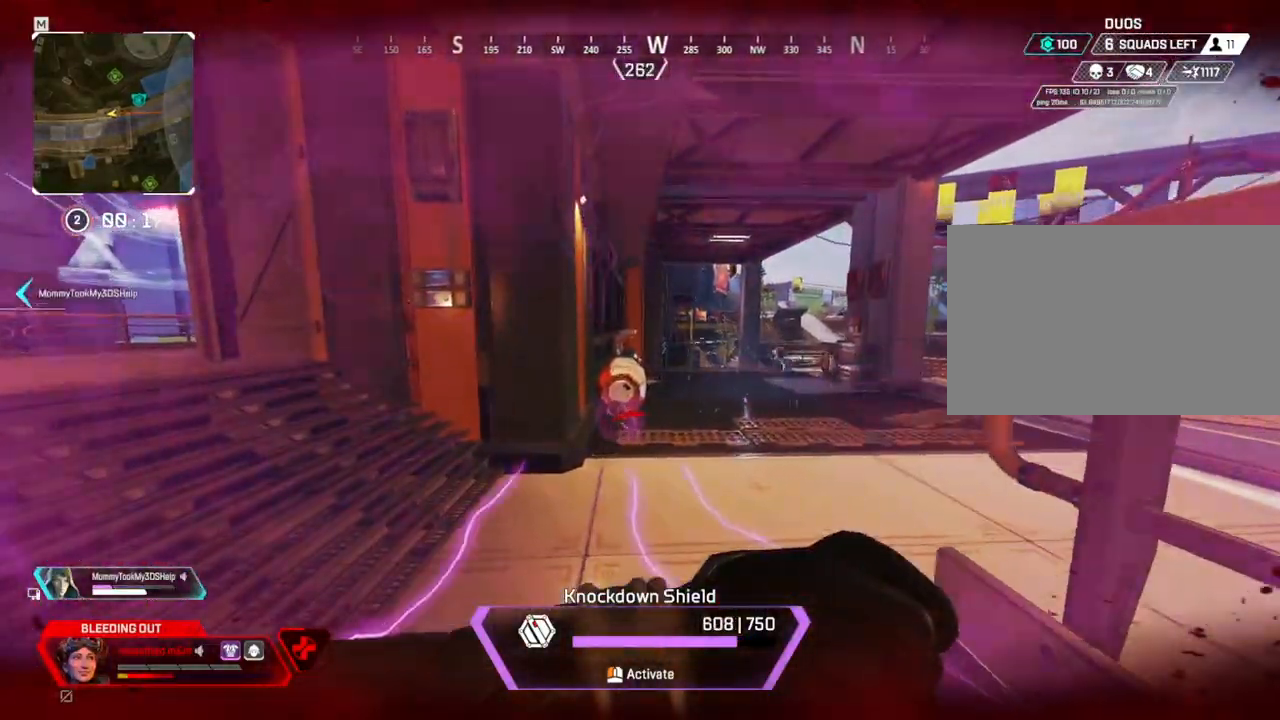
{"keys": ["d", "shift"], "mouse": ["left"], "events": [[200, "d", "down"], [250, "w", "up"], [350, "a", "up"], [350, "w", "down"], [400, "w", "up"]]}
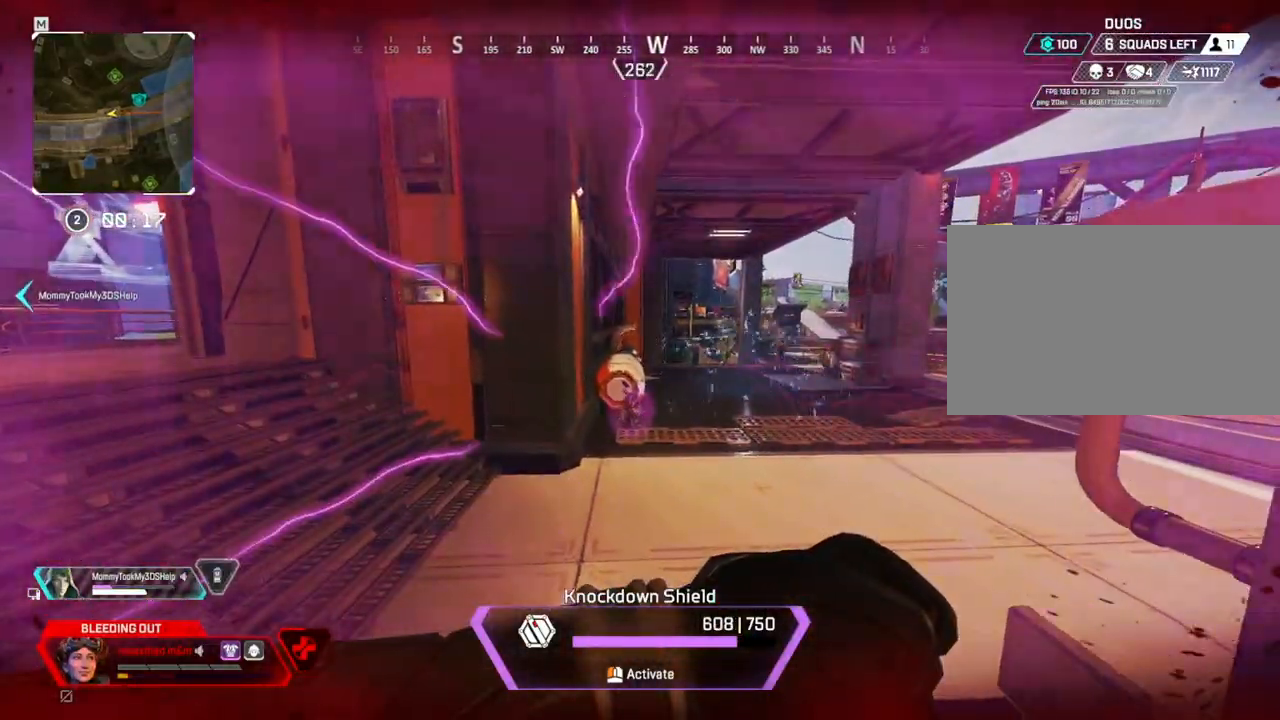
{"keys": ["d", "shift", "w"], "mouse": ["left"], "events": [[84, "w", "down"]]}
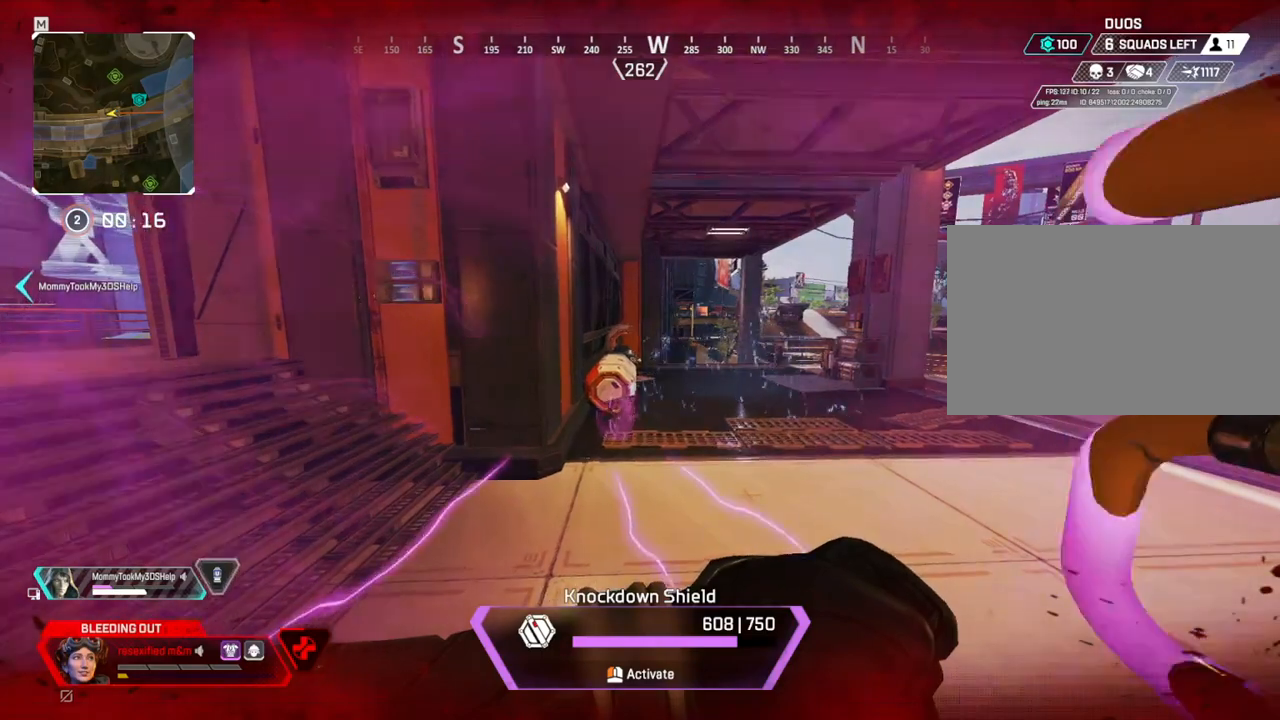
{"keys": ["shift"], "mouse": ["left"], "events": [[100, "d", "up"], [100, "w", "up"]]}
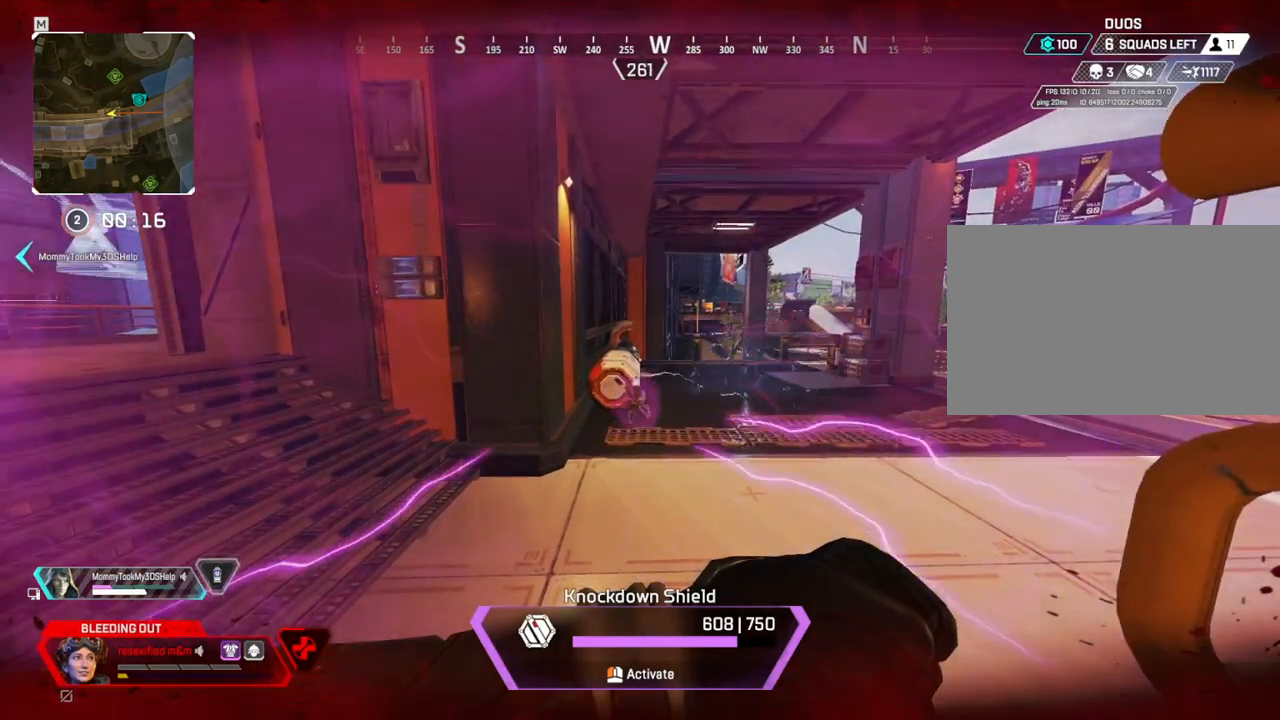
{"keys": ["shift"], "mouse": ["left"], "events": []}
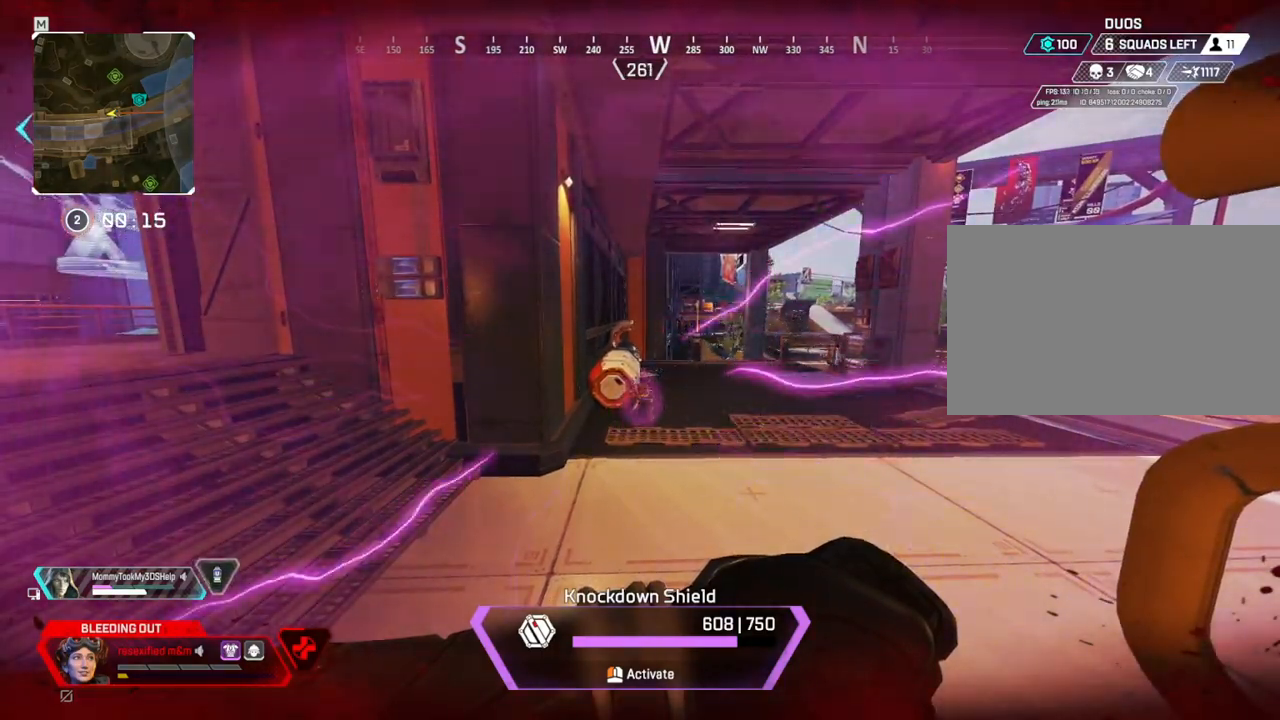
{"keys": [], "mouse": ["left"], "events": [[217, "shift", "up"]]}
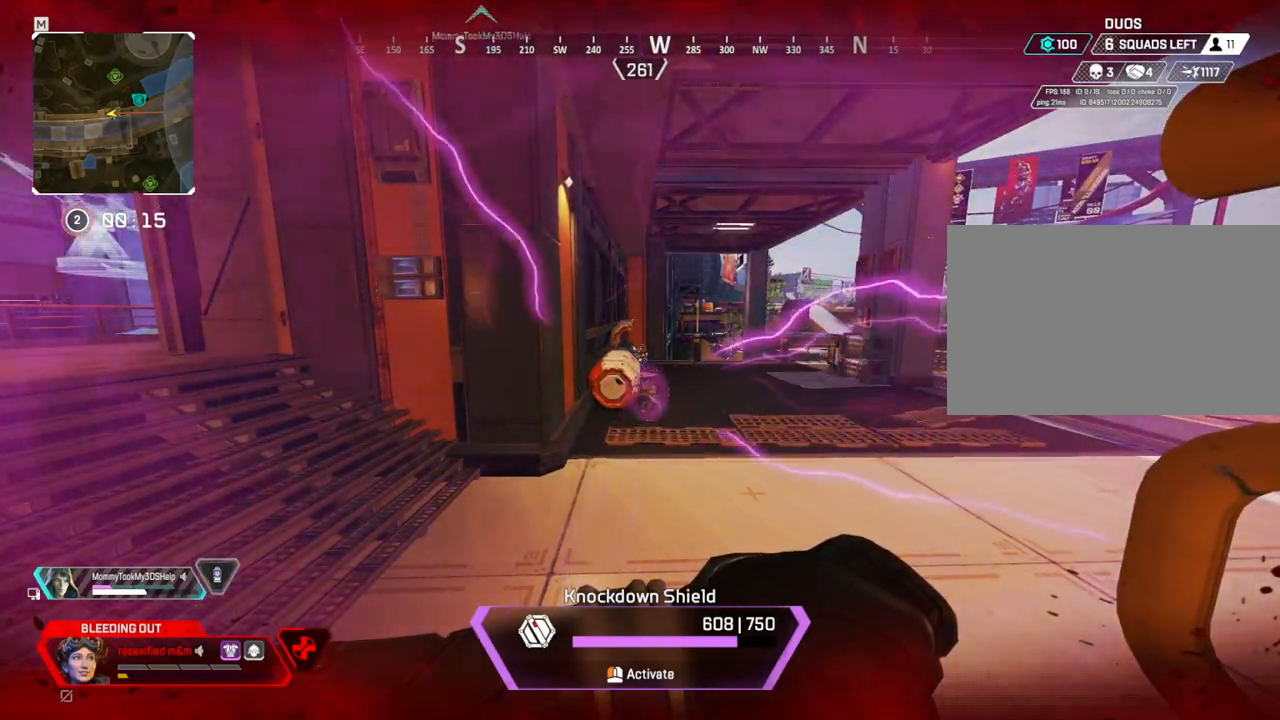
{"keys": [], "mouse": ["left"], "events": []}
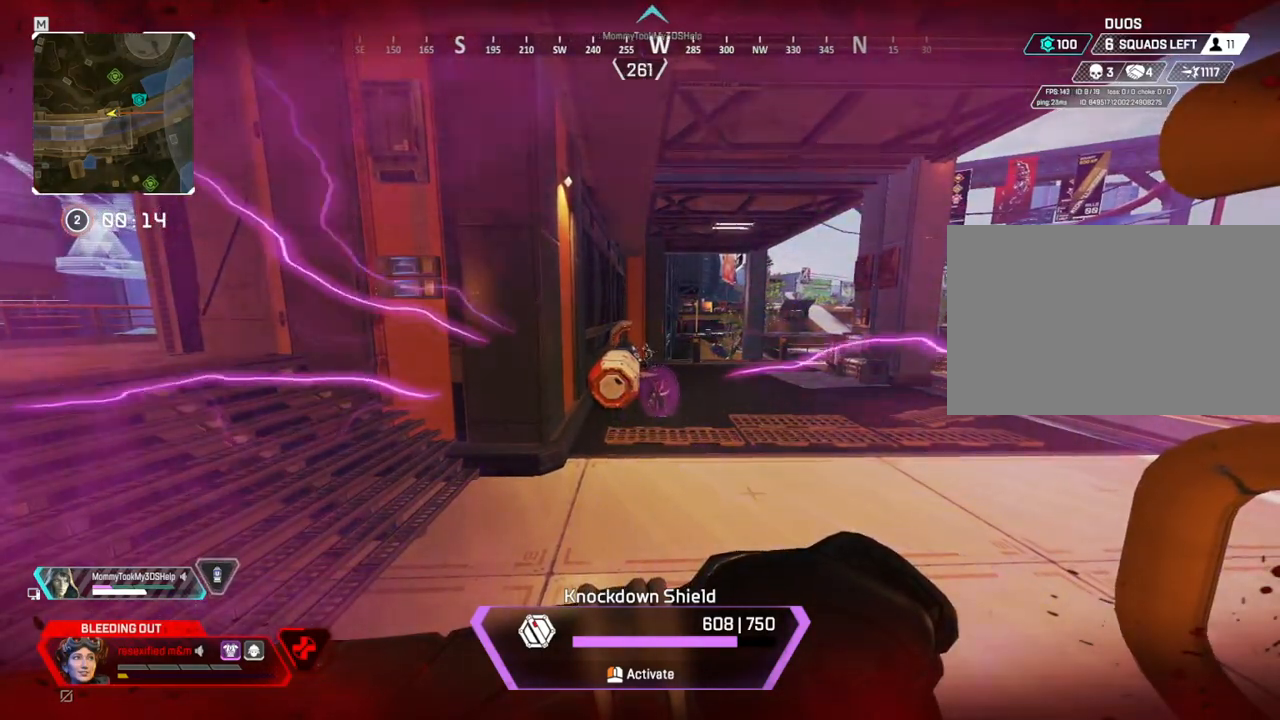
{"keys": [], "mouse": ["left"], "events": []}
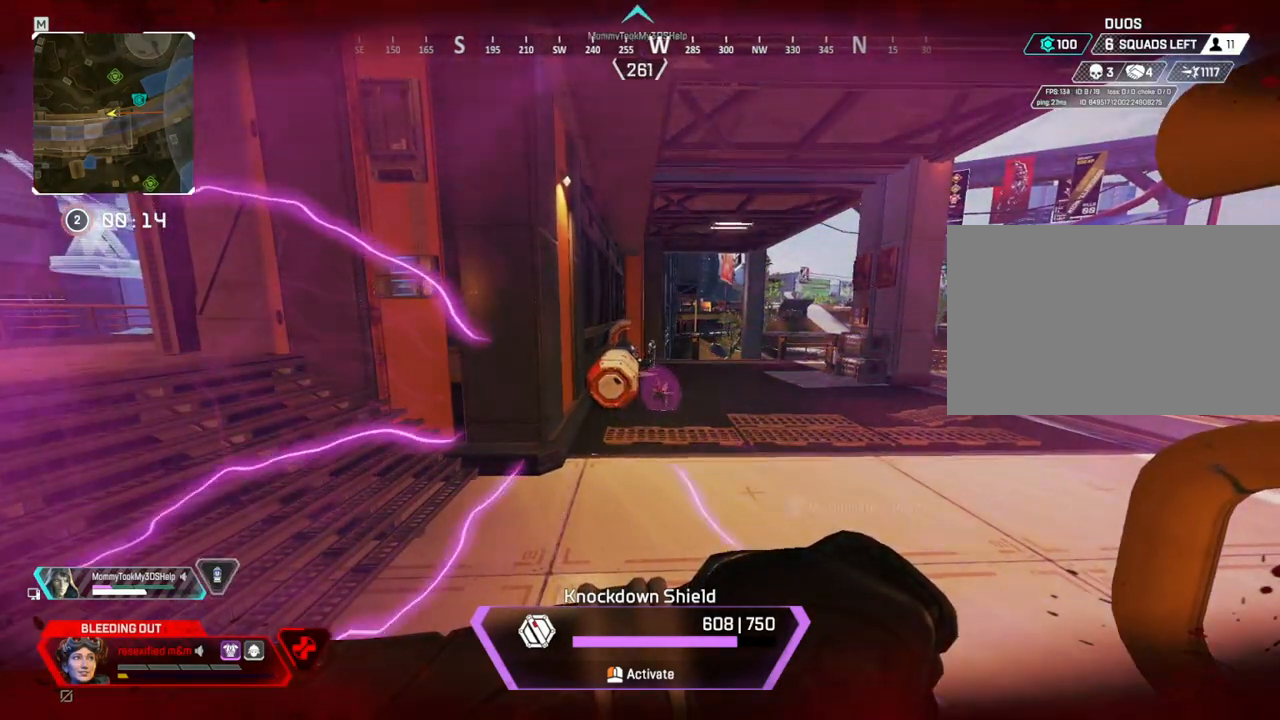
{"keys": [], "mouse": ["left"], "events": []}